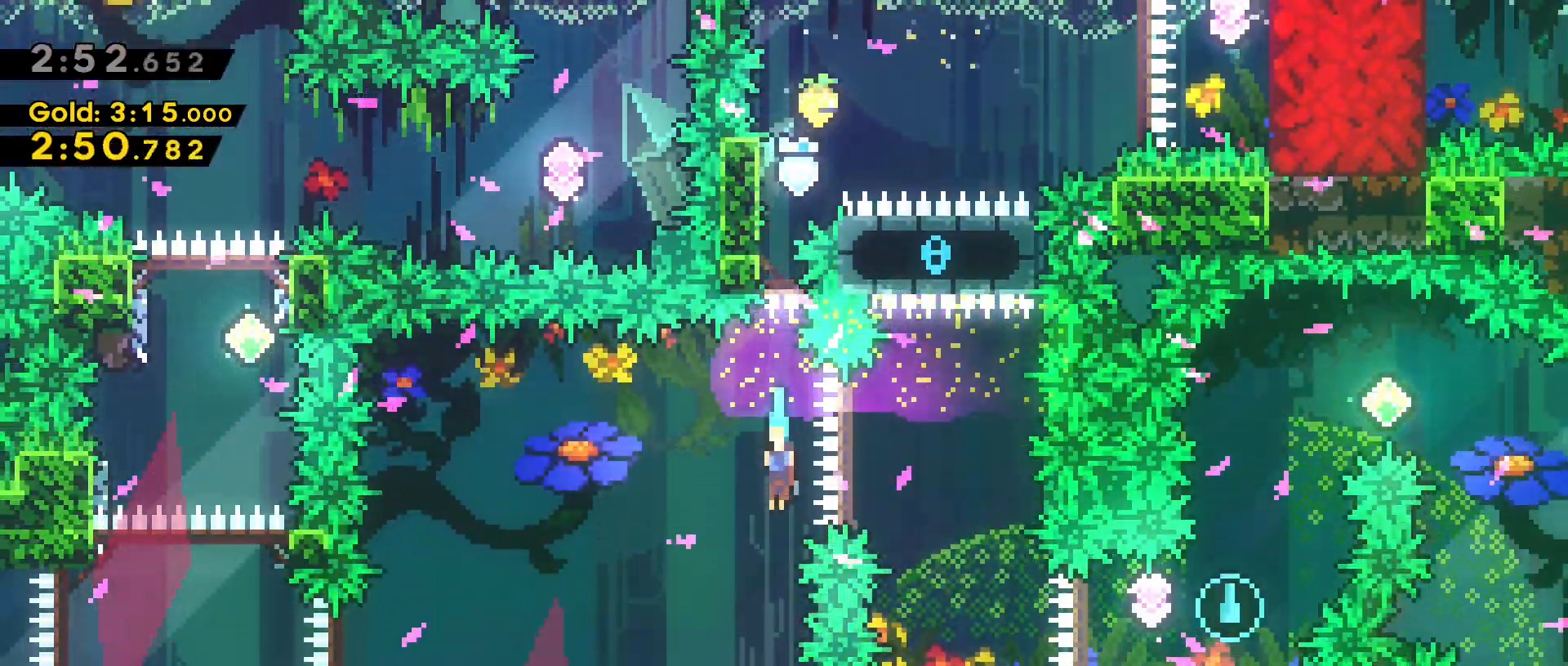
Gameplay with keyboard; each line is a JSON object with the keys held at the frame after it. "events" lists presses ("down") and releases ("up") of "a", "back", "crouch", "d", "dash", "dash2", "grab", "jump", "next", "next2", "pause", "s", "space", "stats", "talk" and "w" between this image and that frame as [ms after this image, input, new state], when the widget could be followed in between. No other keys are recorded. Mouse input is not recorded. Key names are as the overlay labels them; some are game actions (e.g. jump) rather than physical keys.
{"keys": ["a"], "events": [[400, "a", "down"], [400, "s", "up"]]}
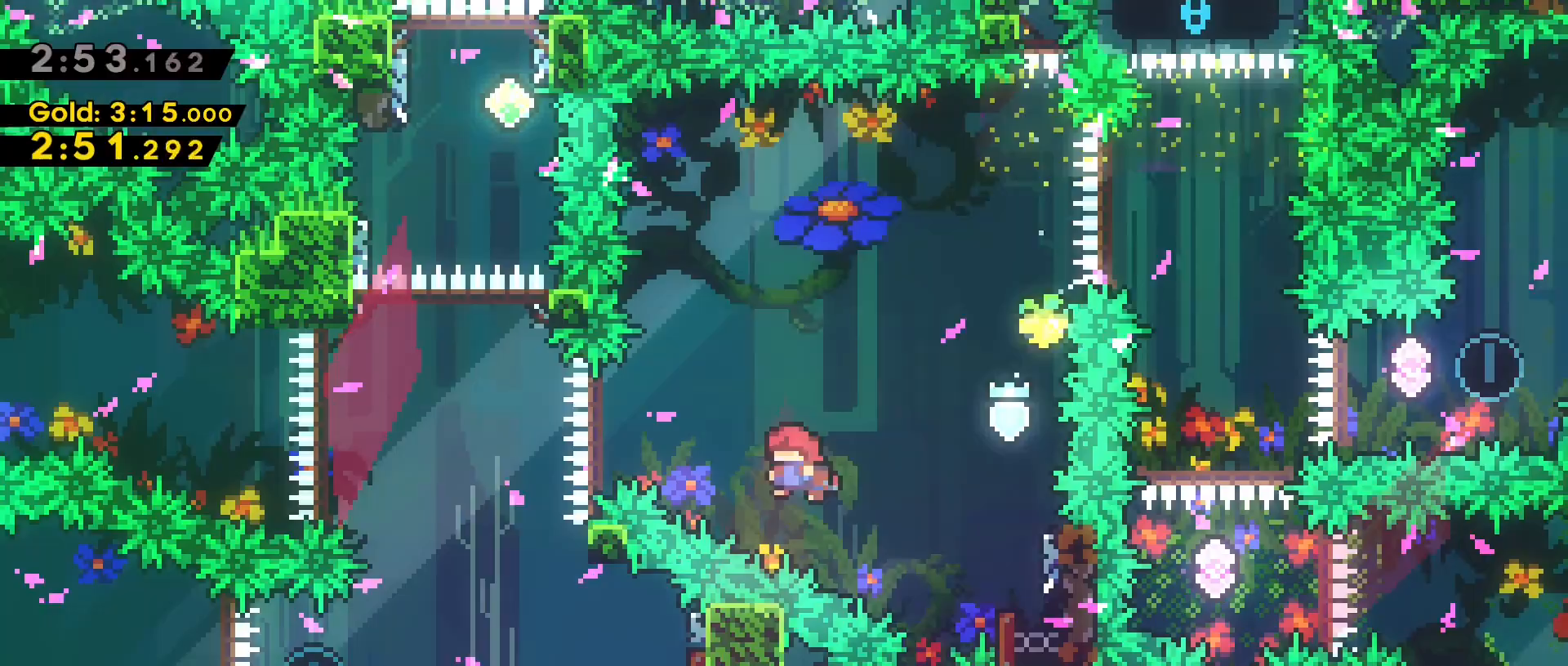
{"keys": [], "events": [[383, "a", "up"]]}
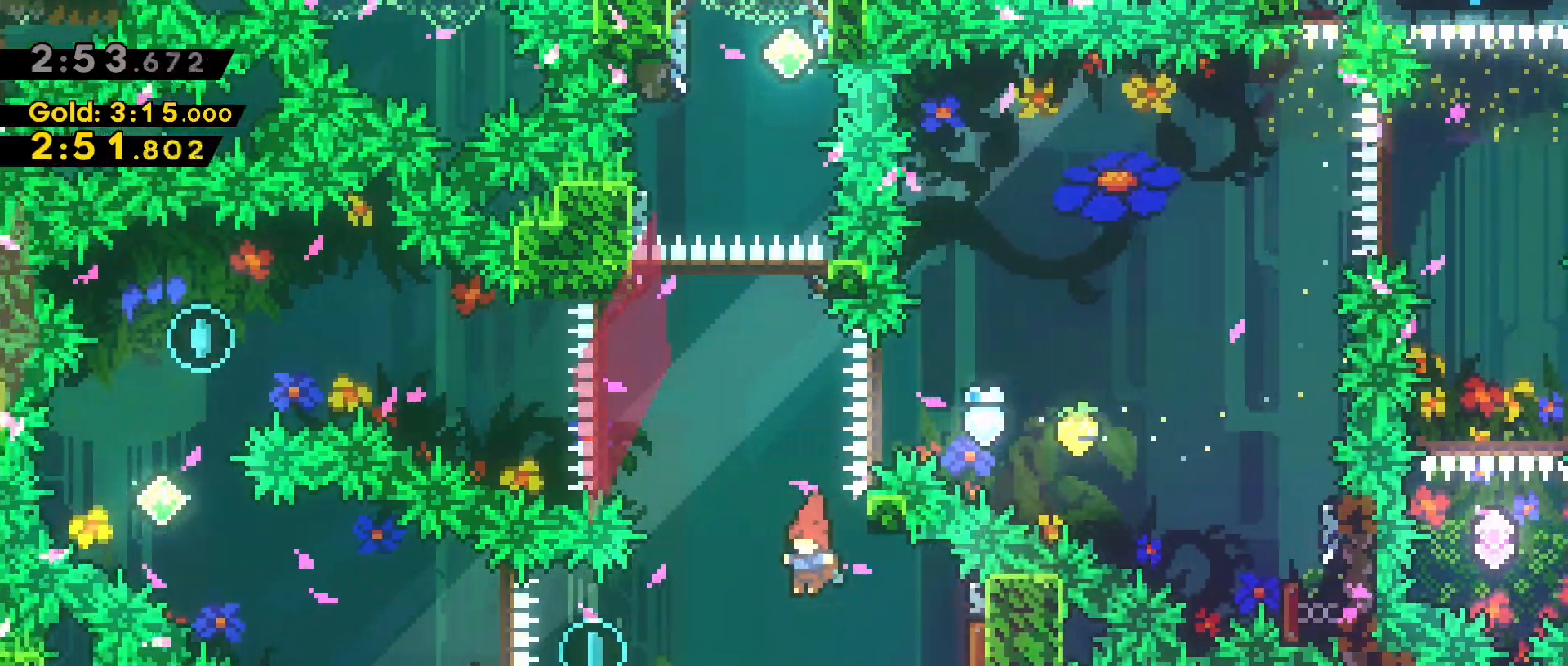
{"keys": ["a"], "events": [[67, "d", "down"], [100, "dash", "down"], [350, "a", "down"], [350, "dash", "up"], [400, "d", "up"]]}
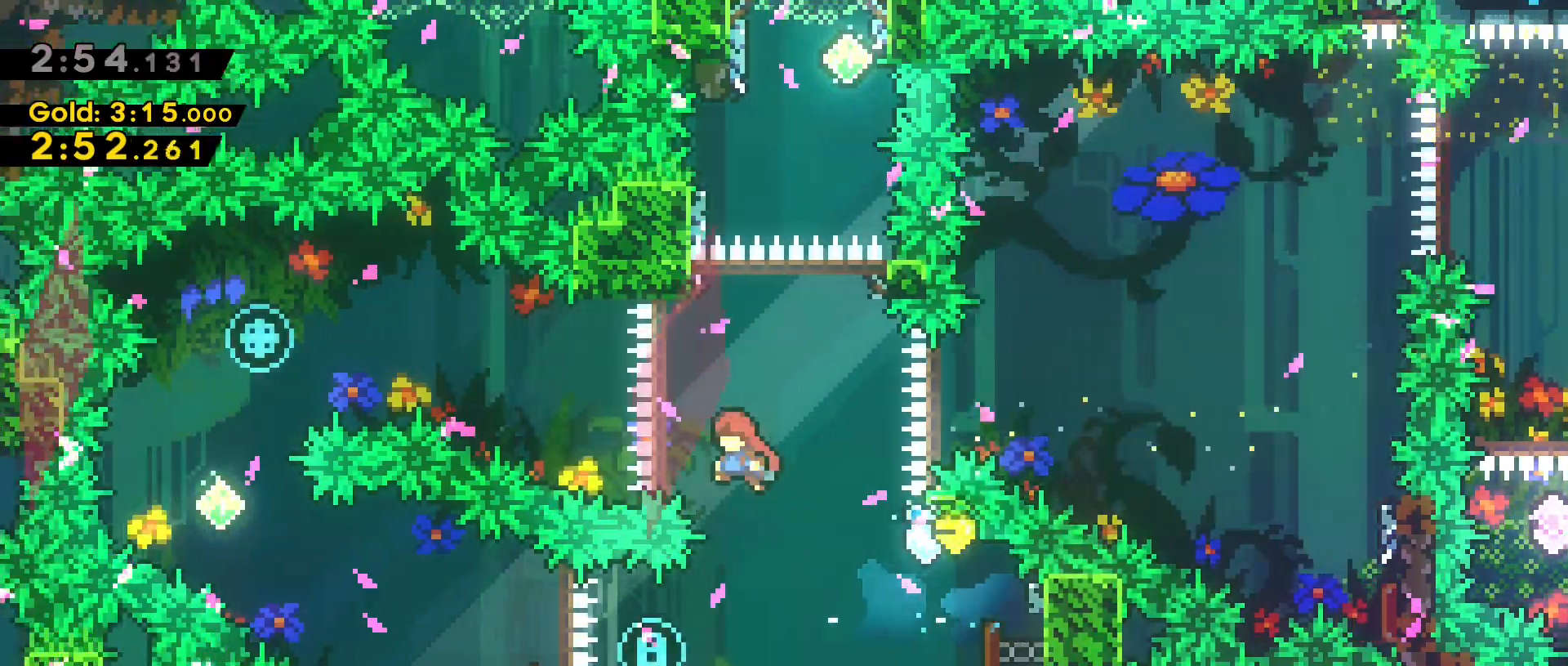
{"keys": ["a"], "events": [[267, "dash", "down"], [267, "w", "down"], [500, "dash", "up"], [500, "w", "up"]]}
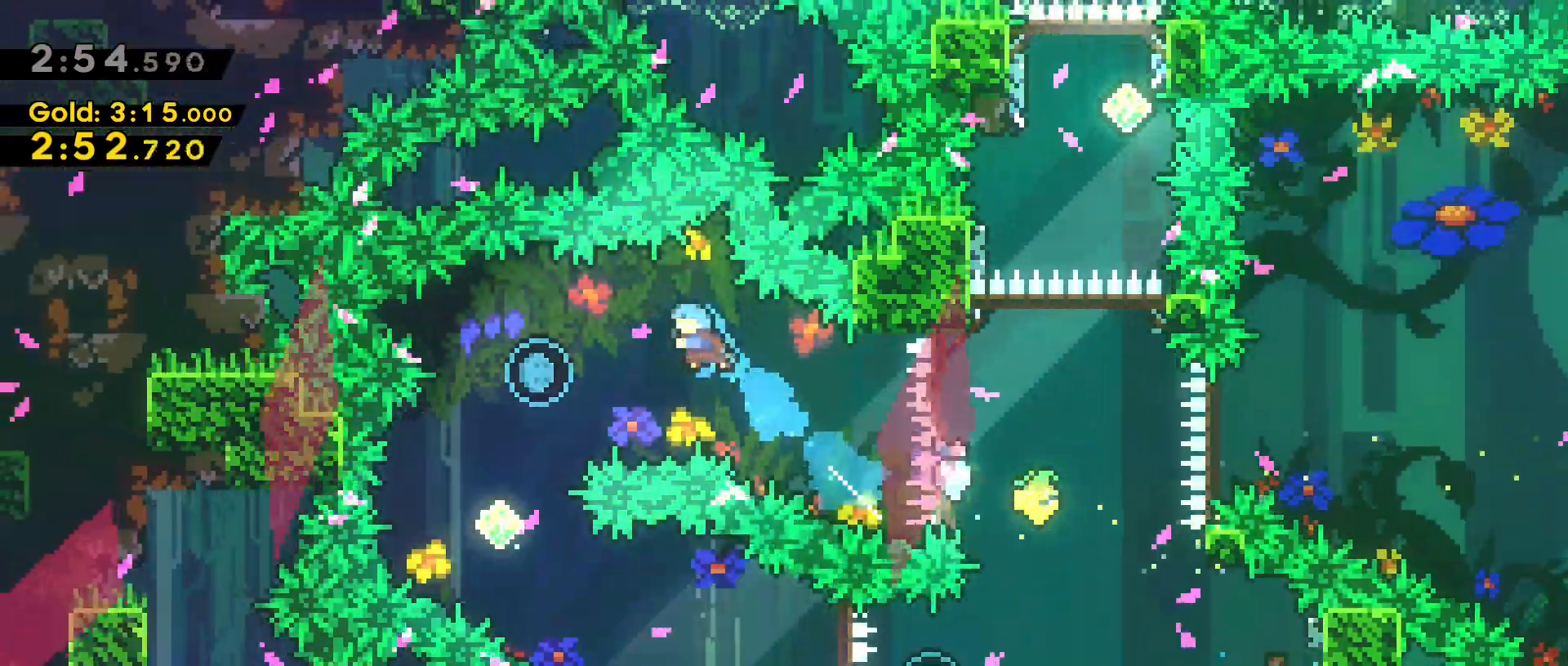
{"keys": ["d"], "events": [[383, "a", "up"], [467, "d", "down"]]}
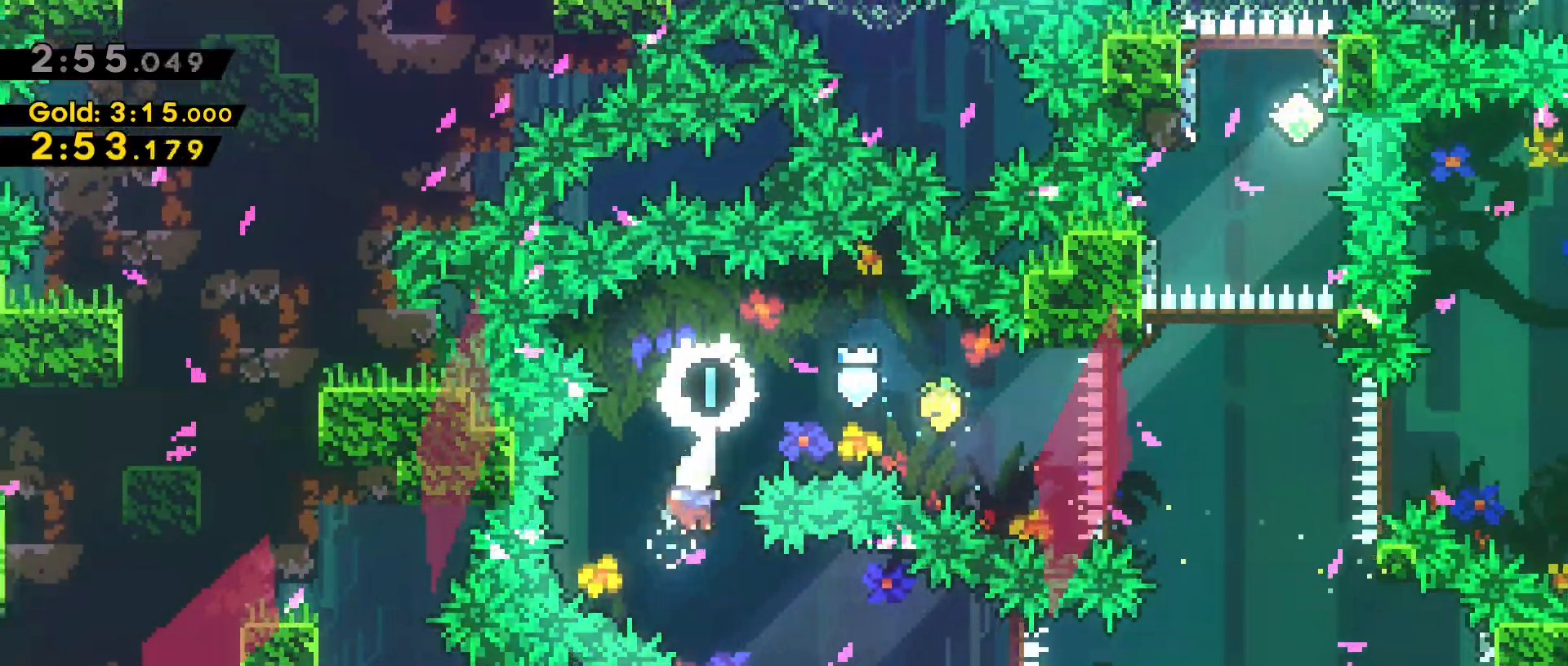
{"keys": ["d", "space"], "events": [[150, "dash", "down"], [150, "s", "down"], [400, "s", "up"], [400, "space", "down"], [467, "dash", "up"]]}
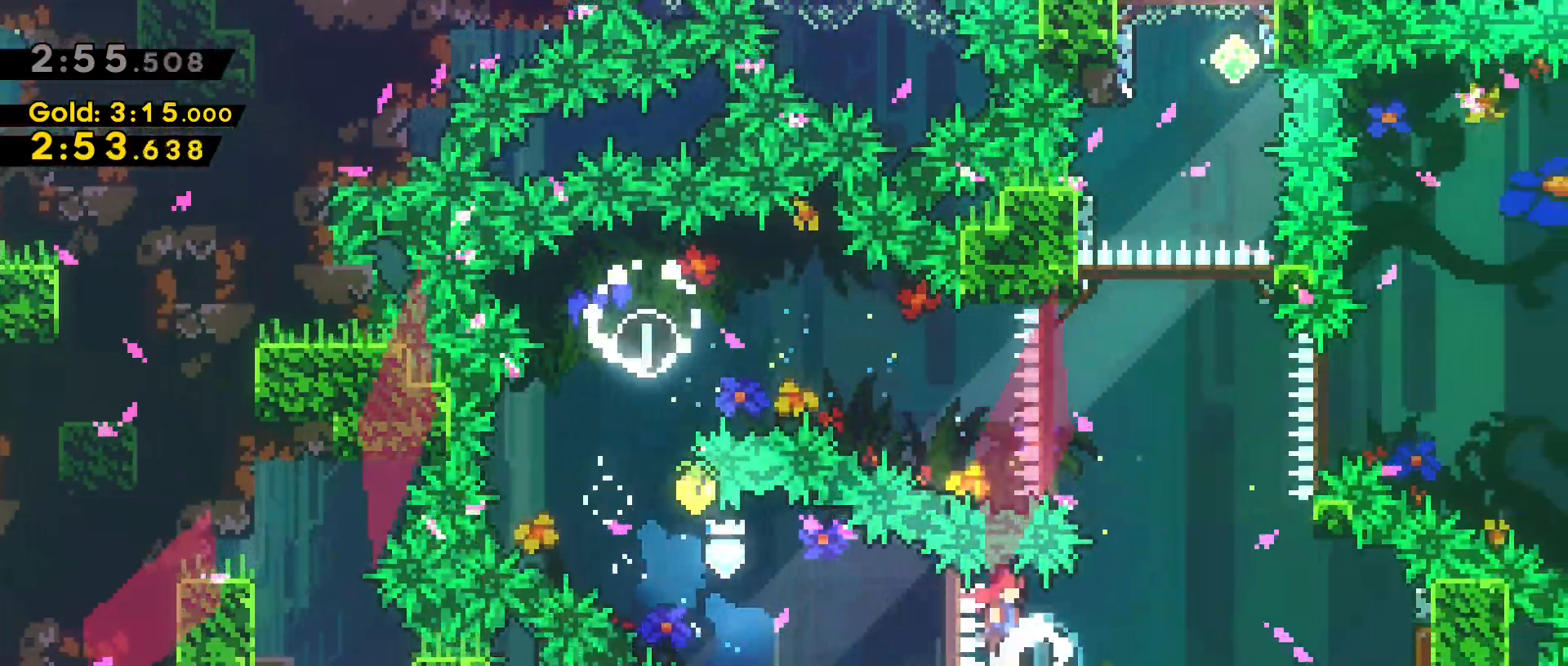
{"keys": [], "events": [[167, "space", "up"], [267, "dash", "down"], [500, "d", "up"], [500, "dash", "up"]]}
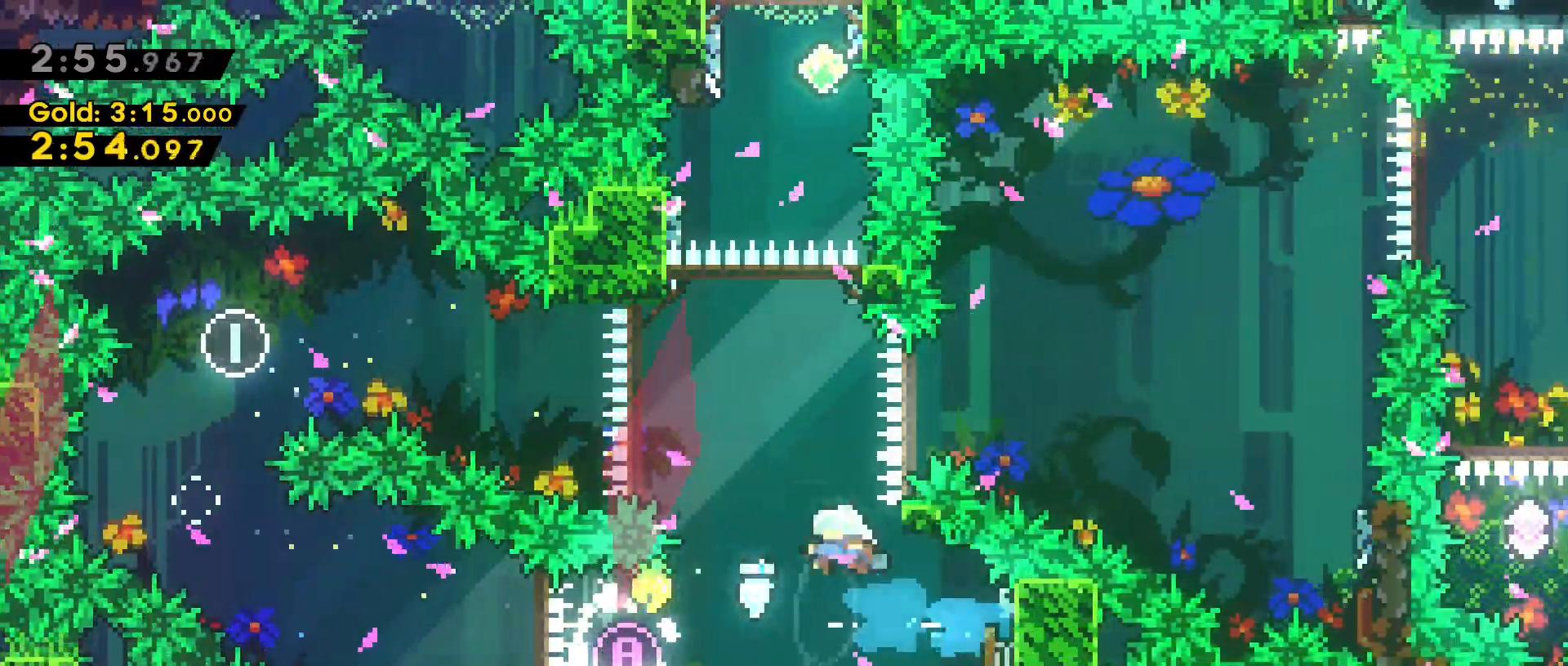
{"keys": ["dash", "w"], "events": [[133, "w", "down"], [233, "dash", "down"]]}
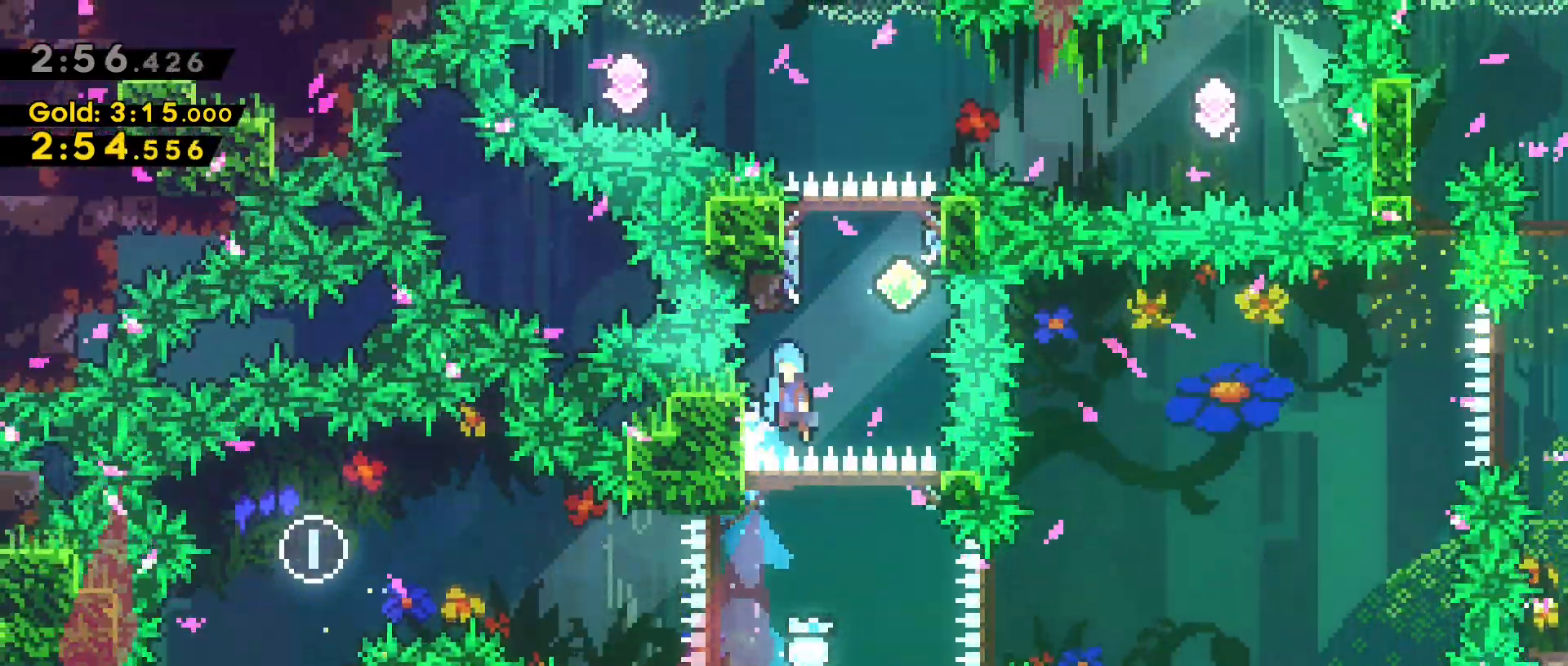
{"keys": ["a", "space", "w"], "events": [[17, "space", "down"], [17, "w", "up"], [50, "dash", "up"], [67, "d", "down"], [200, "space", "up"], [350, "a", "down"], [350, "space", "down"], [383, "d", "up"], [383, "w", "down"]]}
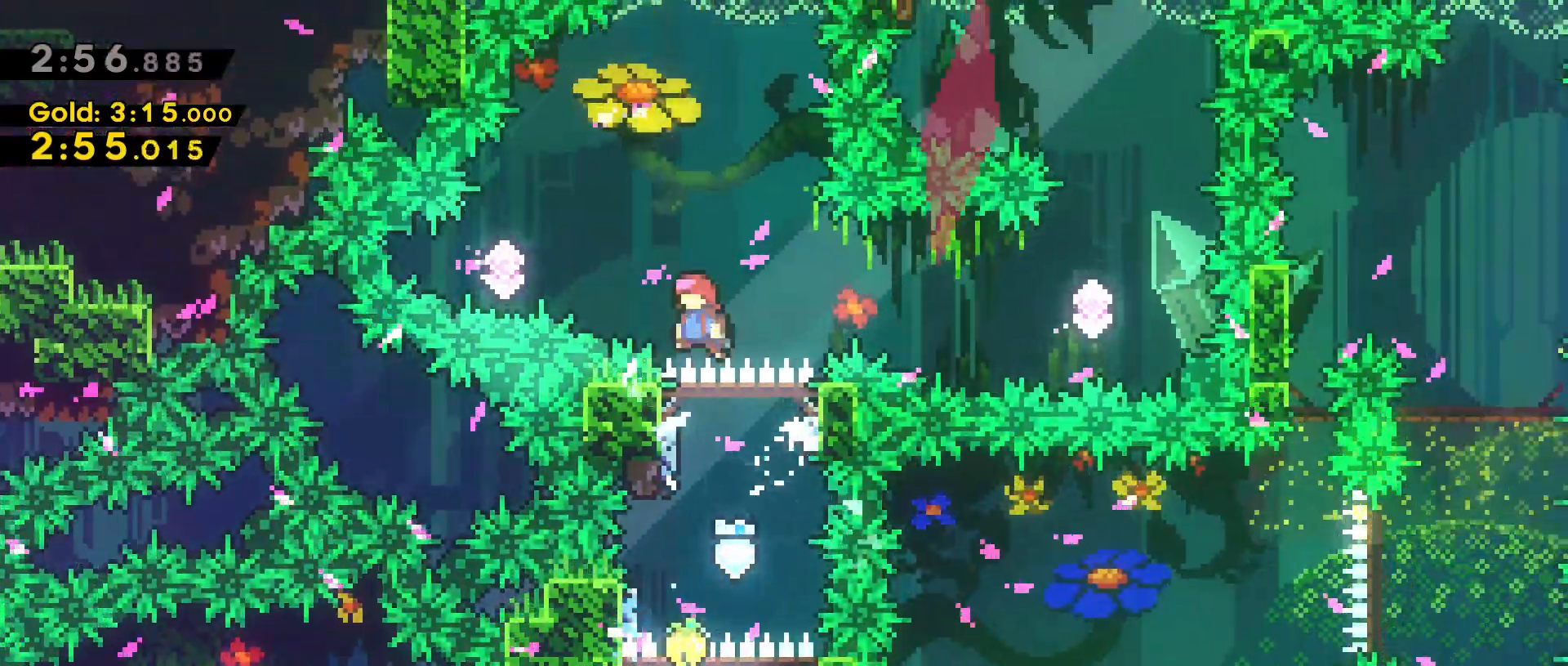
{"keys": ["a"], "events": [[33, "a", "up"], [83, "dash", "down"], [317, "dash", "up"], [317, "space", "up"], [317, "w", "up"], [400, "a", "down"]]}
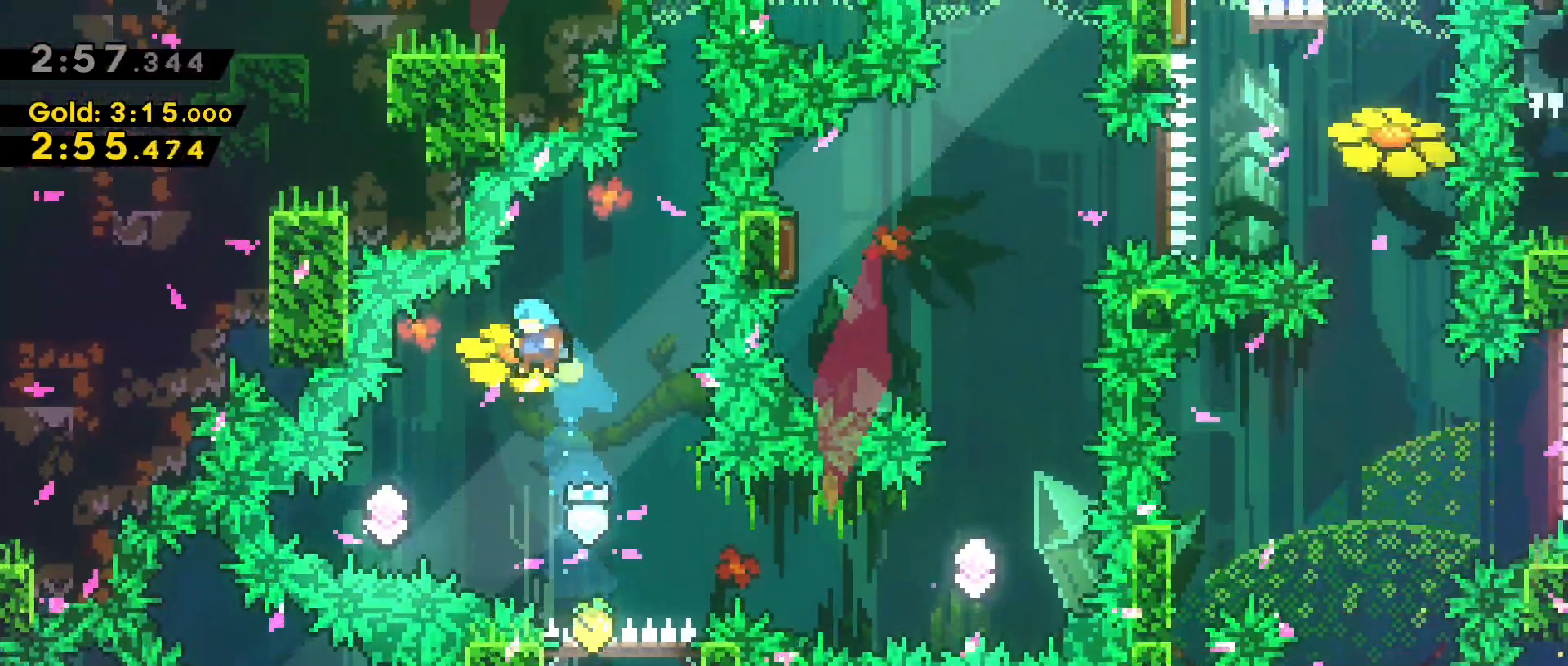
{"keys": ["d", "dash"], "events": [[233, "a", "up"], [333, "d", "down"], [367, "dash", "down"]]}
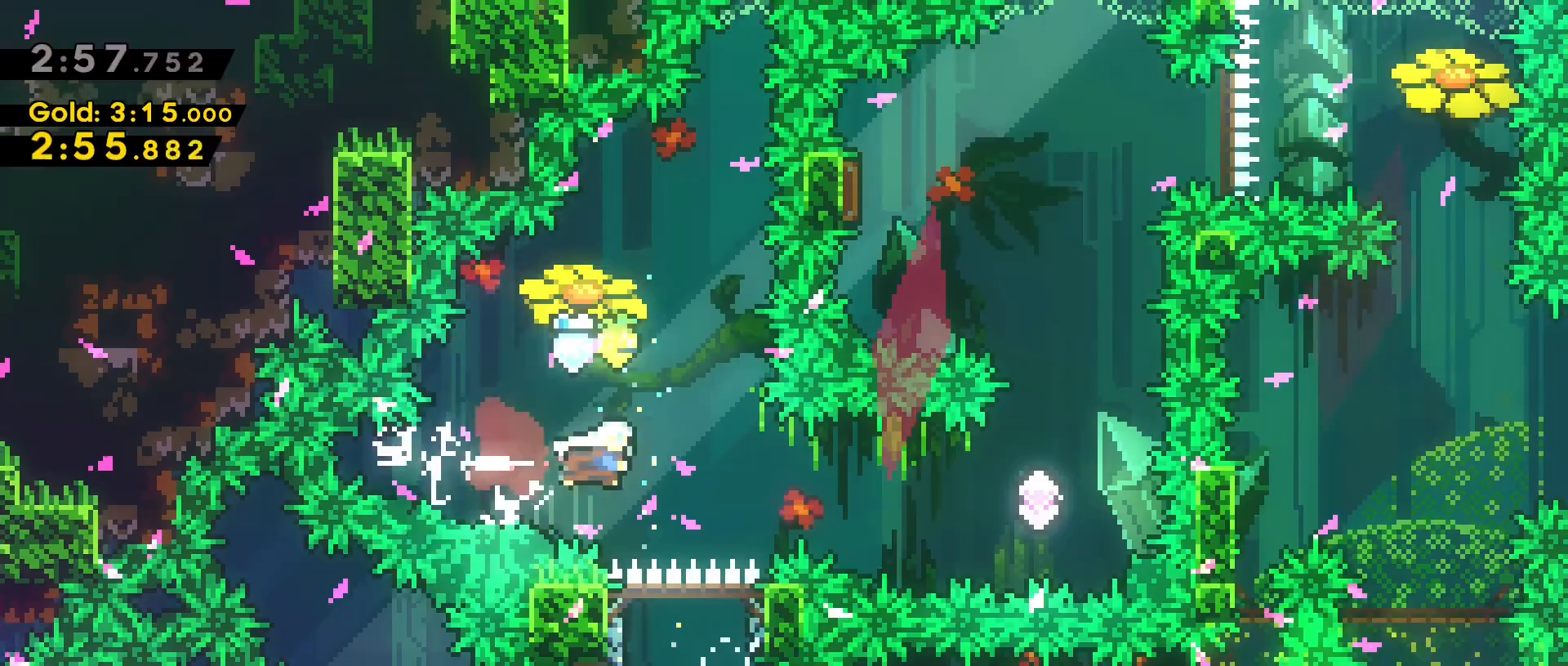
{"keys": ["d"], "events": [[67, "dash", "up"], [217, "dash", "down"], [483, "dash", "up"]]}
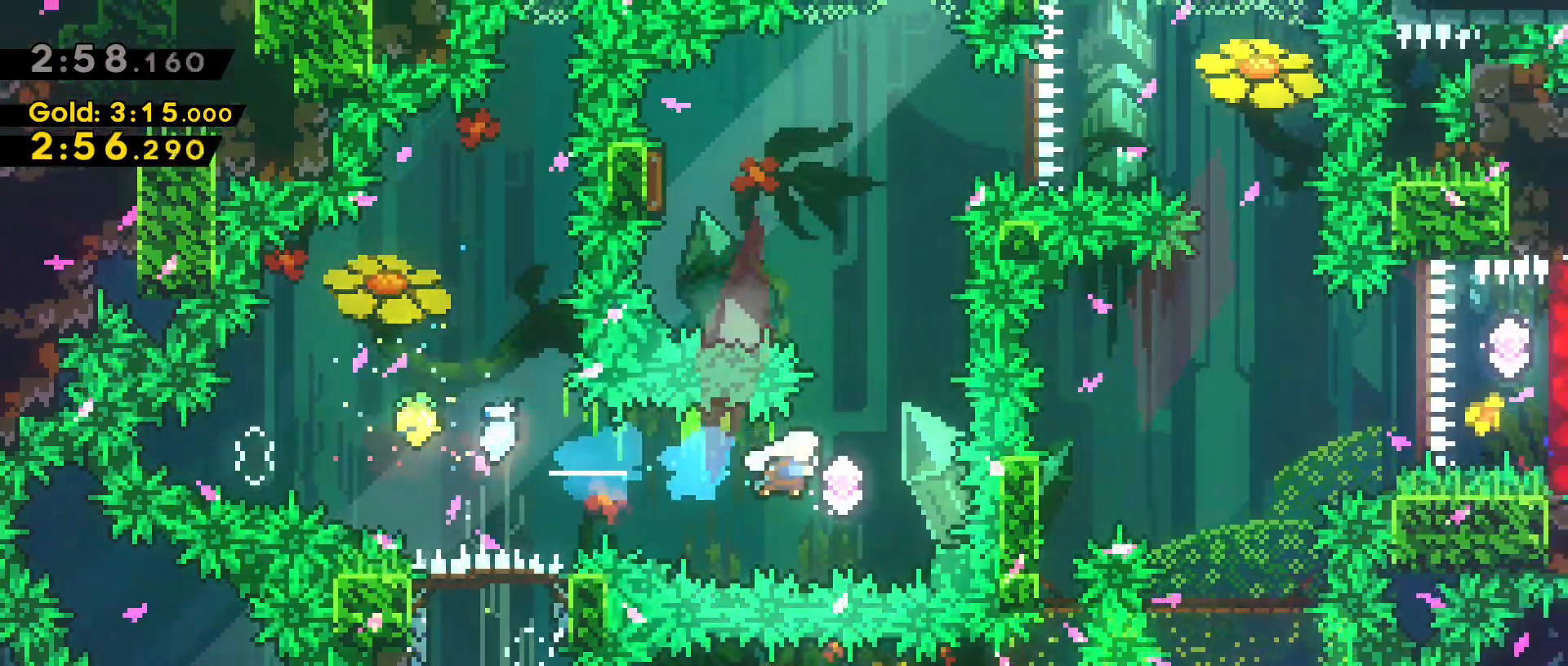
{"keys": ["a", "w"], "events": [[67, "w", "down"], [83, "d", "up"], [133, "dash", "down"], [317, "a", "down"], [367, "dash", "up"]]}
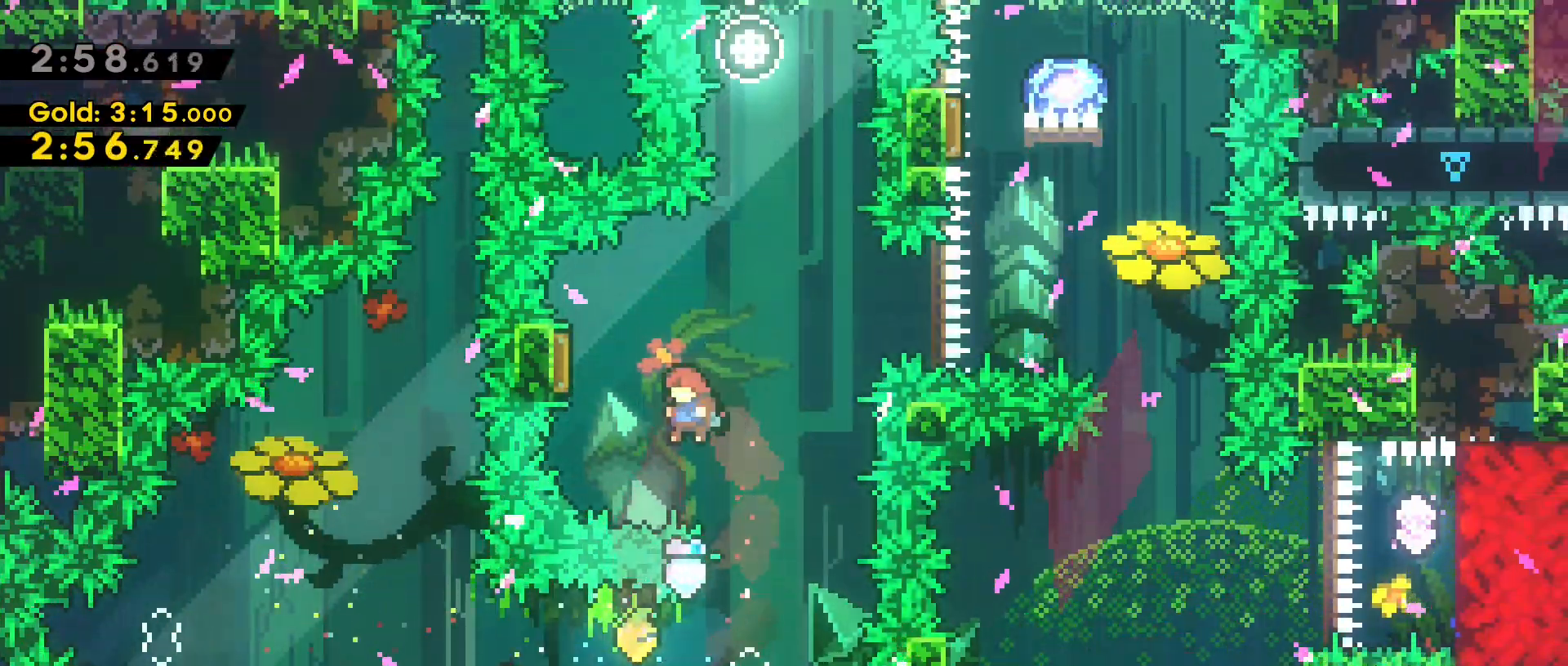
{"keys": ["dash", "w"], "events": [[100, "dash", "down"], [283, "a", "up"], [283, "dash", "up"], [383, "dash", "down"]]}